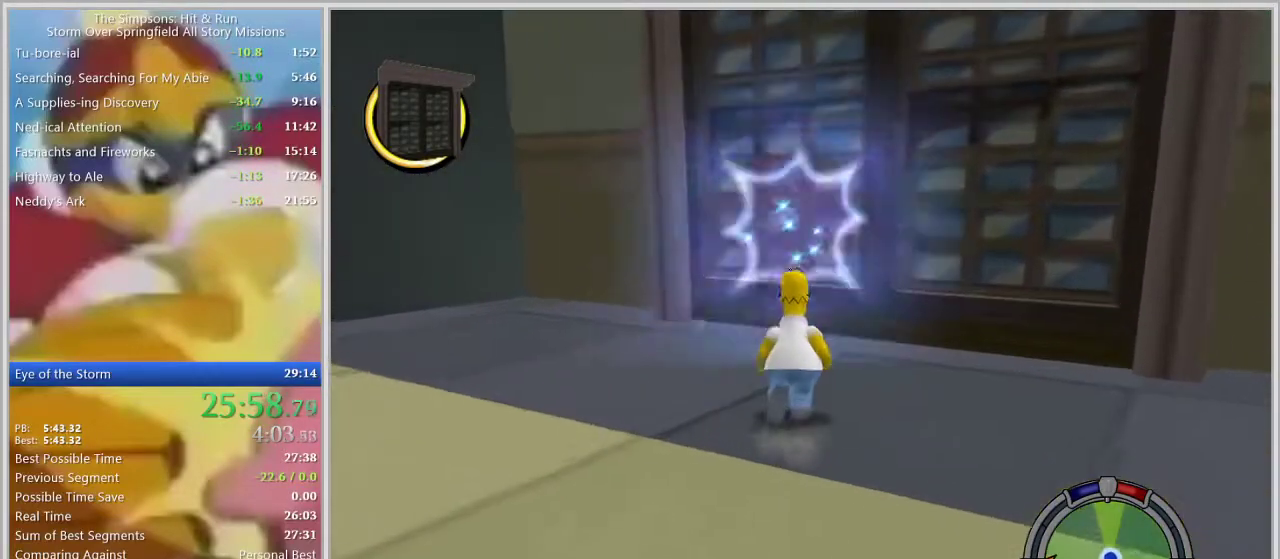
Gameplay with a controller (PlayStation layout); each line is a JSON object with the inputs held at the frame after it. "events" lists button and stick changes between this image and that frame as [ms after this image, input, new state], when the widget could be followed in between. Not read: L2 L3 R2 R3.
{"buttons": [], "left_stick": "center", "right_stick": "center", "events": [[17, "CROSS", "up"], [83, "CROSS", "down"], [117, "CROSS", "up"], [183, "CROSS", "down"], [233, "CROSS", "up"], [233, "left_stick", "center"], [250, "R1", "up"]]}
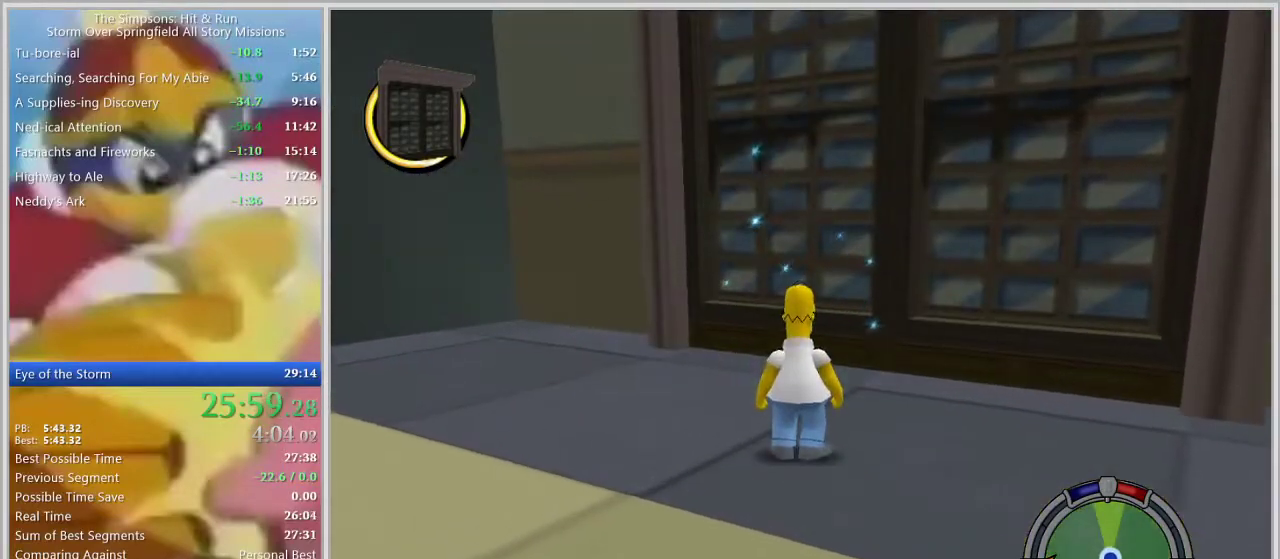
{"buttons": [], "left_stick": "center", "right_stick": "center", "events": []}
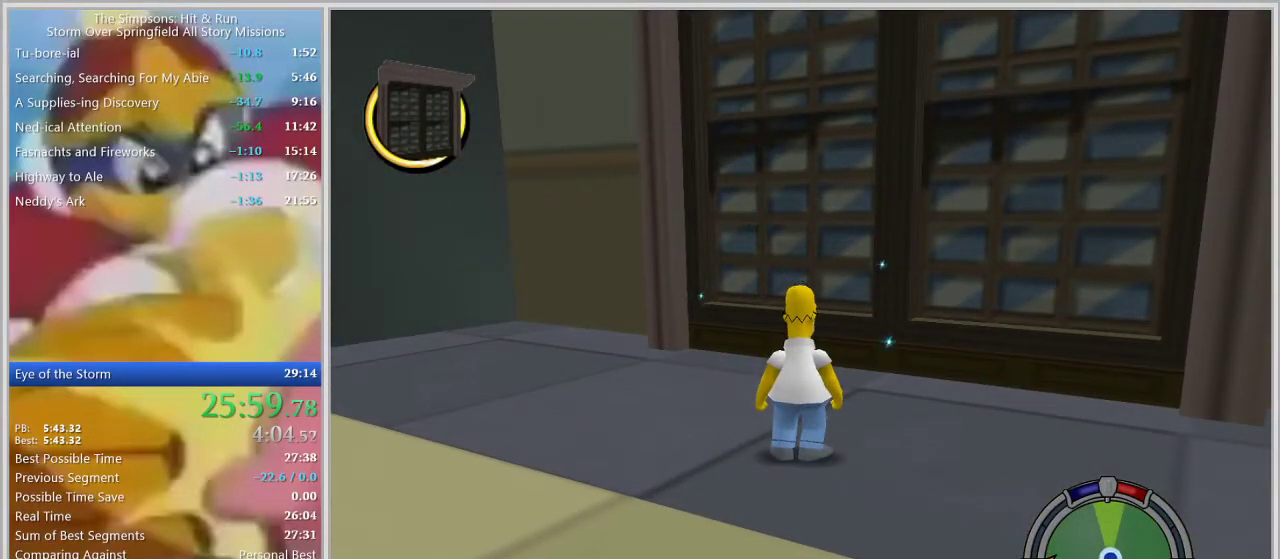
{"buttons": [], "left_stick": "center", "right_stick": "center", "events": []}
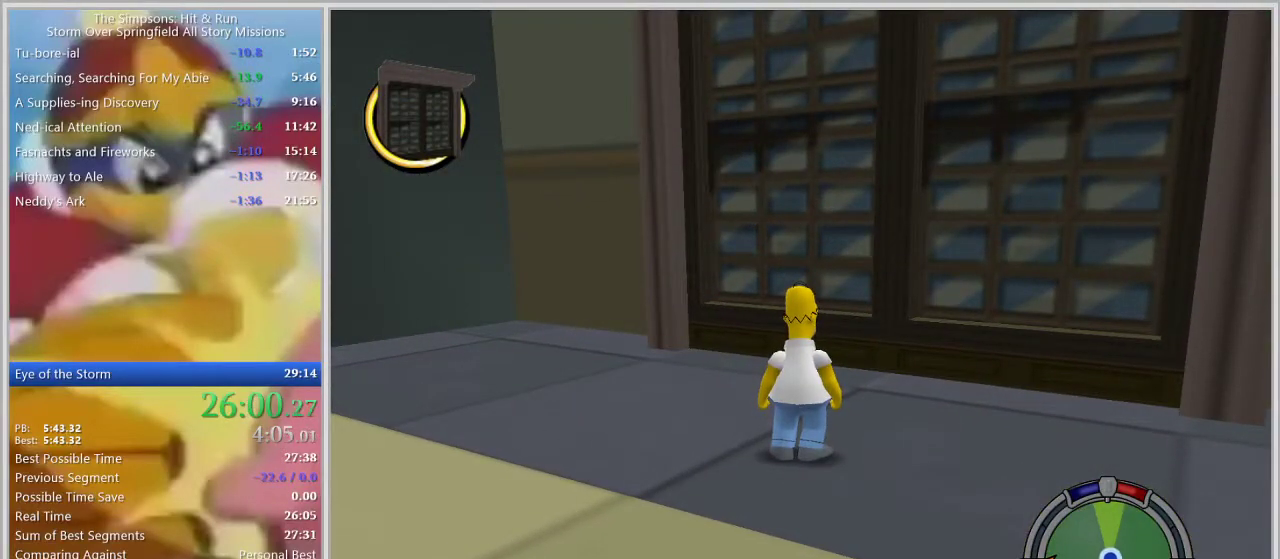
{"buttons": [], "left_stick": "center", "right_stick": "center", "events": []}
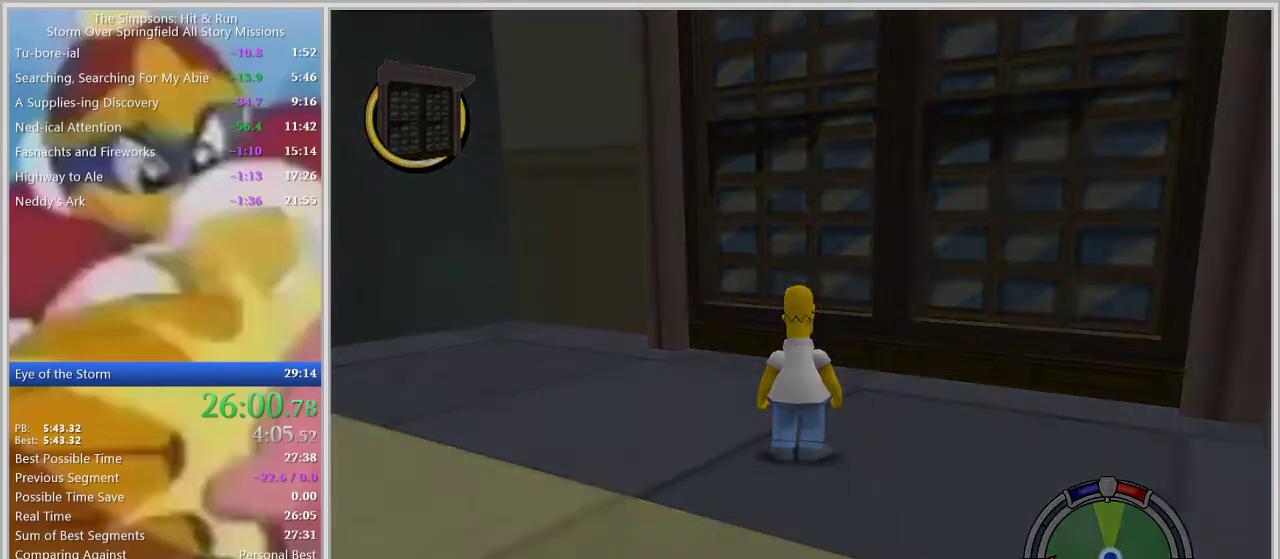
{"buttons": [], "left_stick": "center", "right_stick": "center", "events": [[350, "START", "down"], [500, "START", "up"]]}
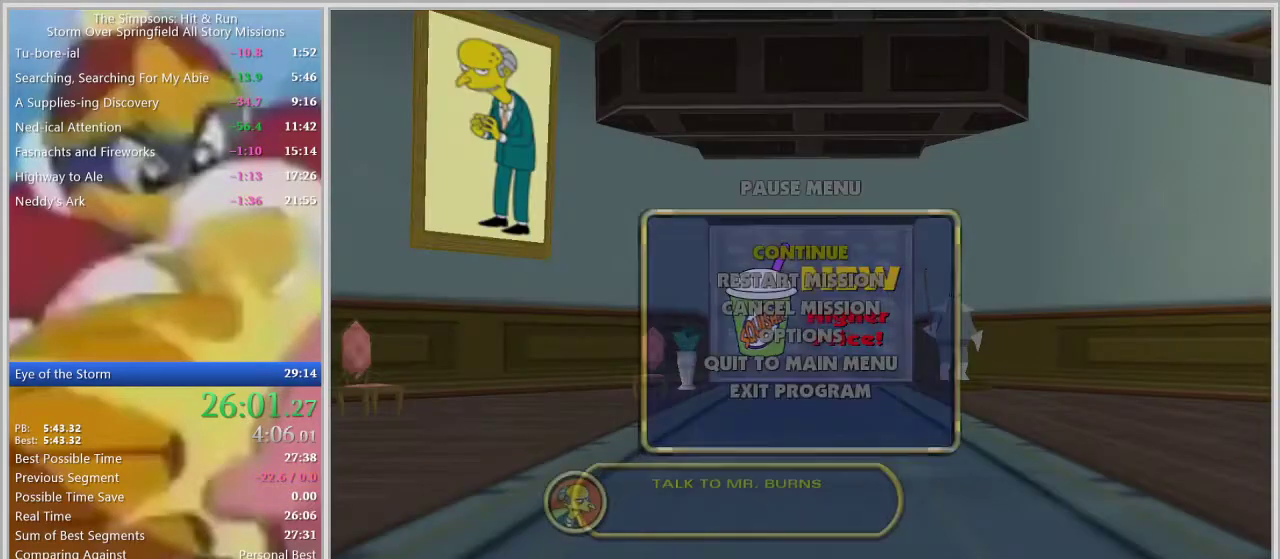
{"buttons": [], "left_stick": "up-right", "right_stick": "center", "events": [[117, "START", "down"], [300, "START", "up"], [317, "left_stick", "up-right"], [367, "left_stick", "right"], [483, "left_stick", "up-right"]]}
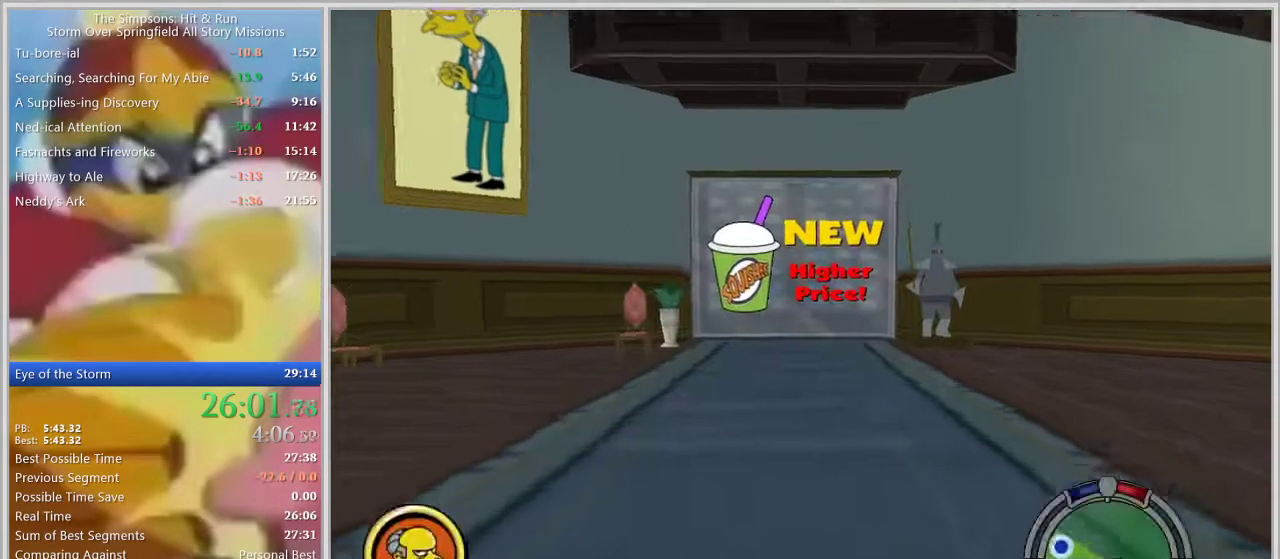
{"buttons": ["R1"], "left_stick": "up-left", "right_stick": "center", "events": [[33, "left_stick", "up"], [167, "left_stick", "right"], [383, "left_stick", "up-left"], [500, "R1", "down"]]}
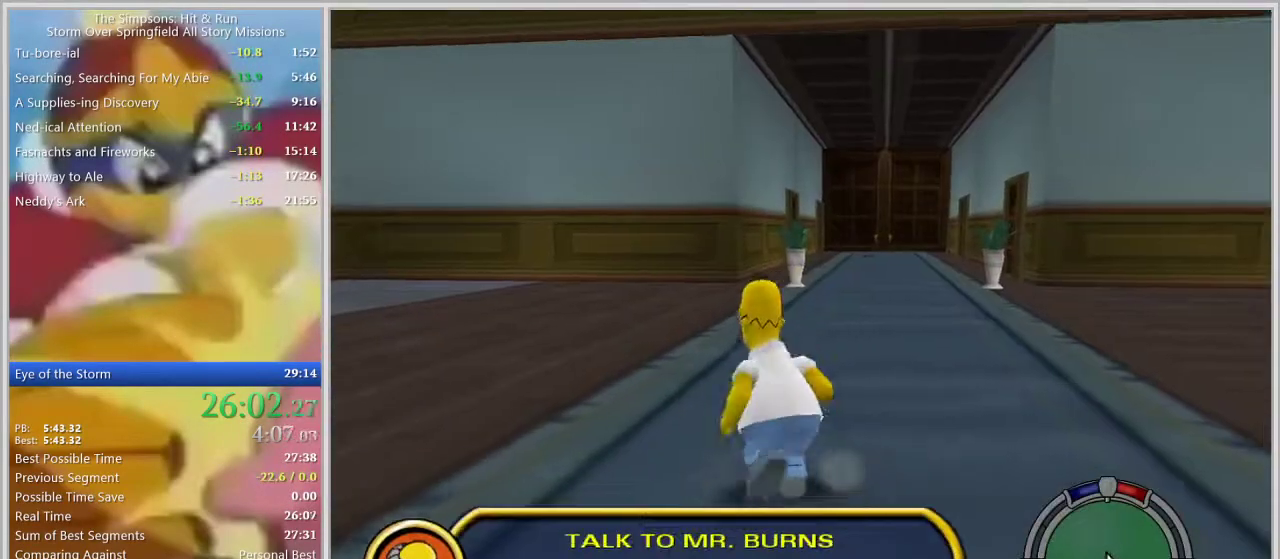
{"buttons": ["R1"], "left_stick": "down-left", "right_stick": "down-right", "events": [[67, "left_stick", "down-left"], [100, "right_stick", "down-right"]]}
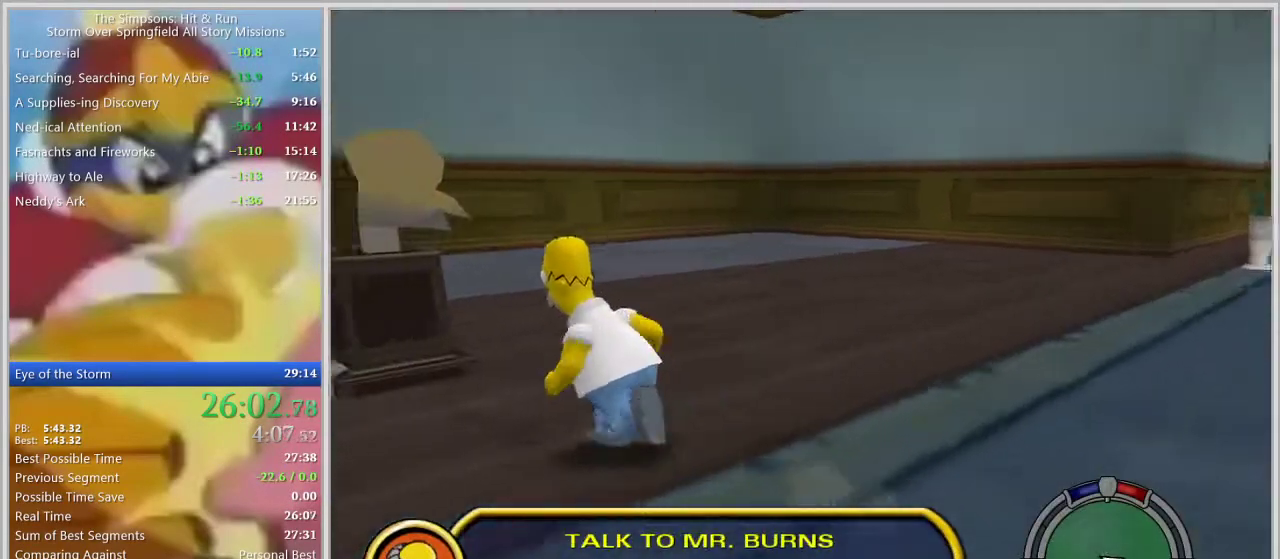
{"buttons": ["R1"], "left_stick": "up-left", "right_stick": "down-right", "events": [[167, "left_stick", "up-left"]]}
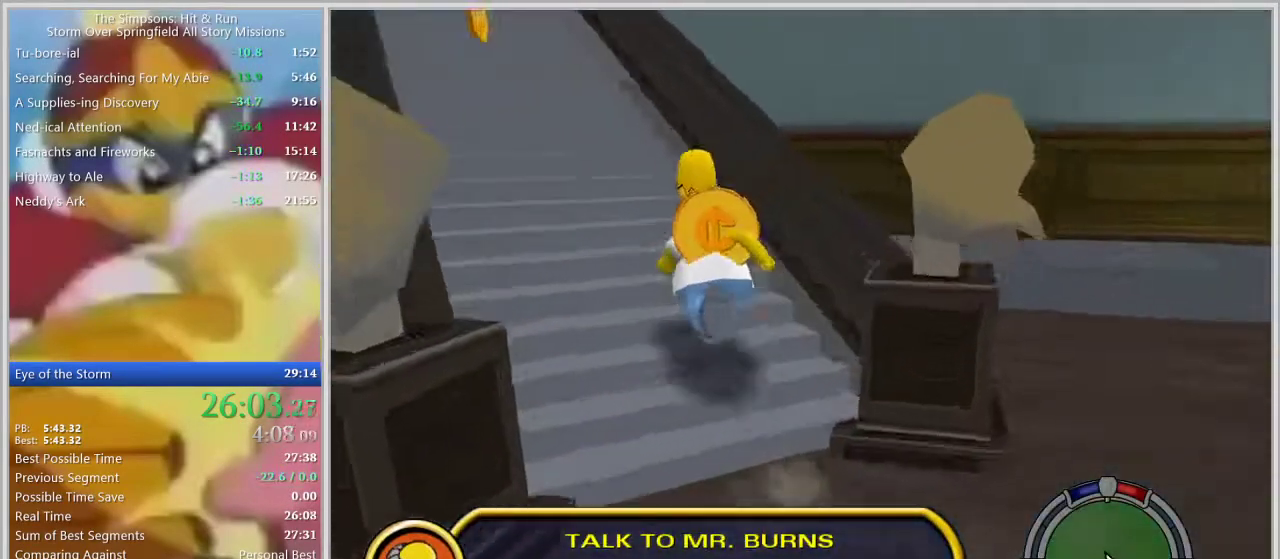
{"buttons": ["R1"], "left_stick": "up", "right_stick": "center", "events": [[200, "right_stick", "center"], [283, "left_stick", "up"]]}
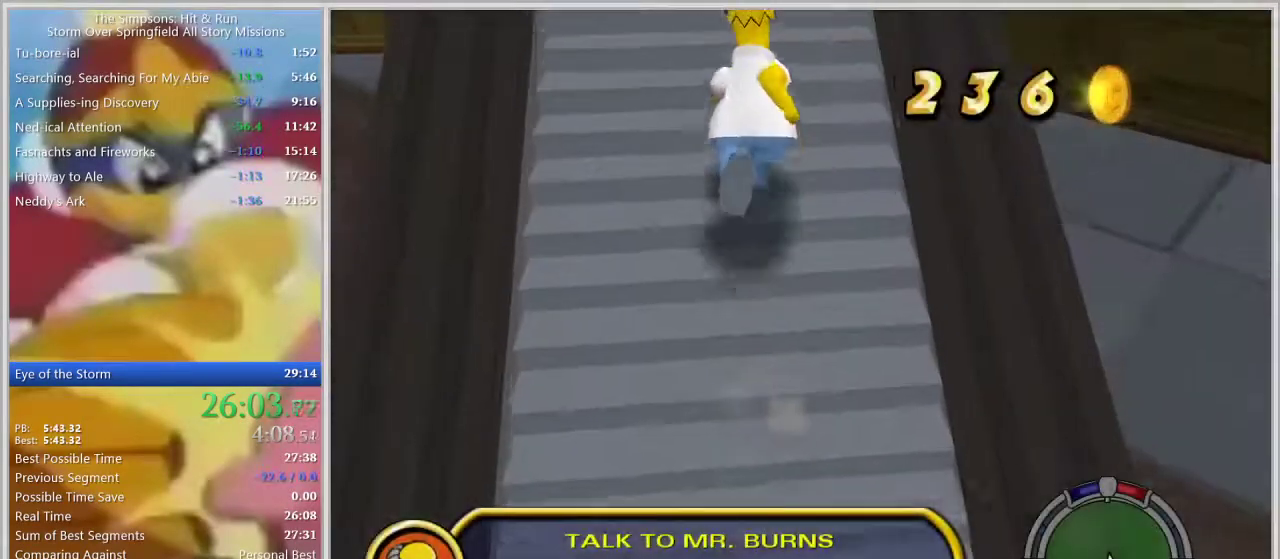
{"buttons": ["R1"], "left_stick": "up-left", "right_stick": "center", "events": [[33, "right_stick", "right"], [300, "right_stick", "center"], [383, "left_stick", "up-left"]]}
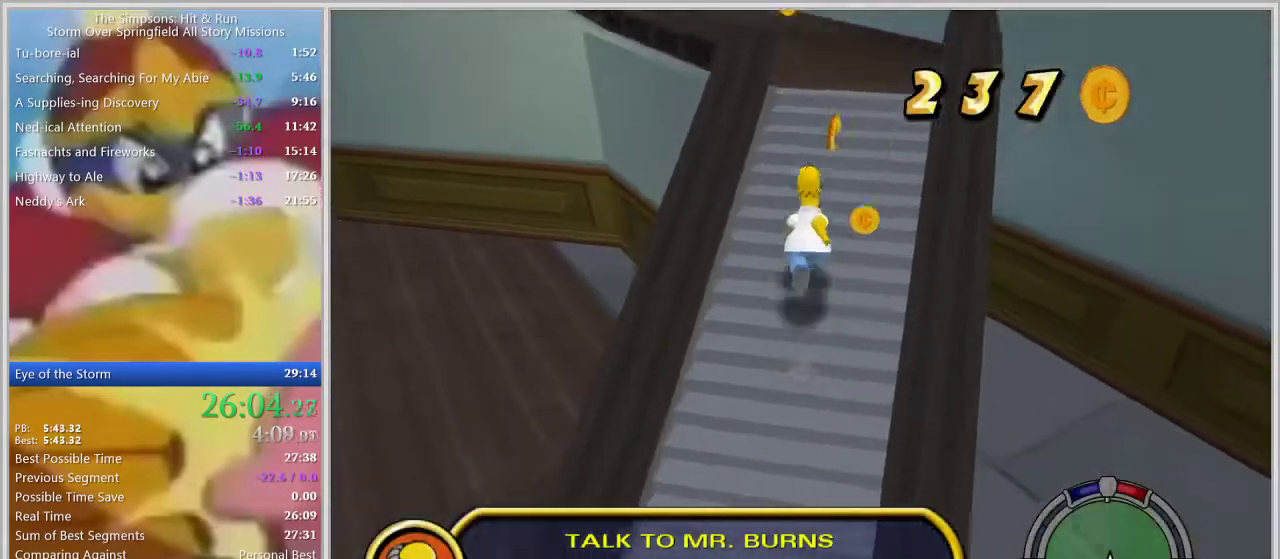
{"buttons": ["R1"], "left_stick": "up-left", "right_stick": "center", "events": [[133, "left_stick", "up"], [350, "CIRCLE", "down"], [450, "CIRCLE", "up"], [450, "left_stick", "up-left"]]}
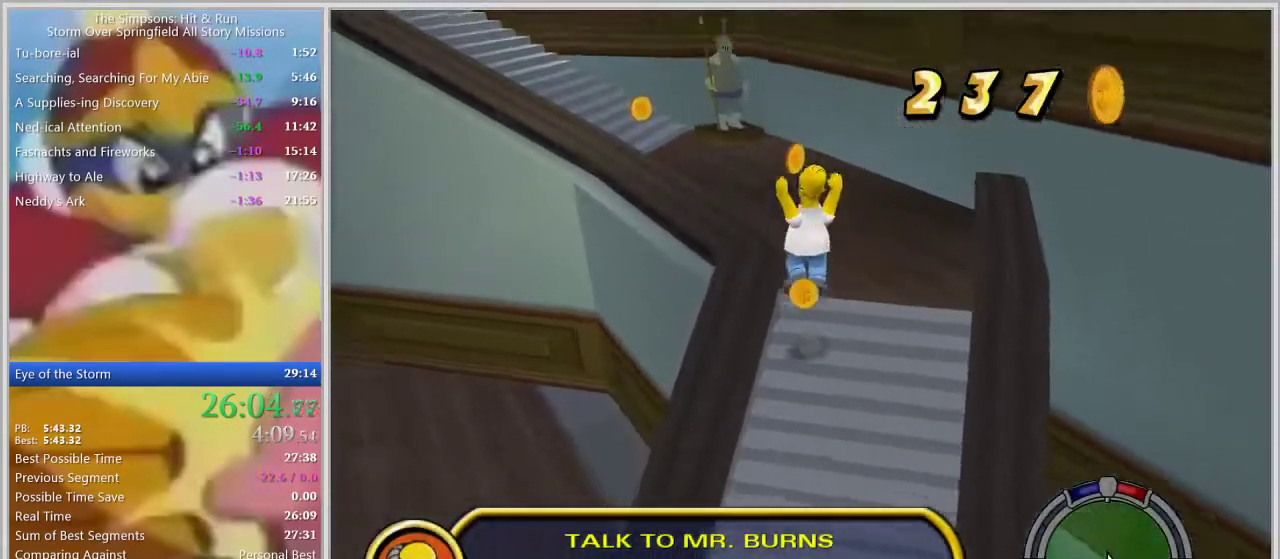
{"buttons": ["R1"], "left_stick": "up", "right_stick": "center", "events": [[83, "right_stick", "down-right"], [300, "left_stick", "up"], [367, "right_stick", "center"]]}
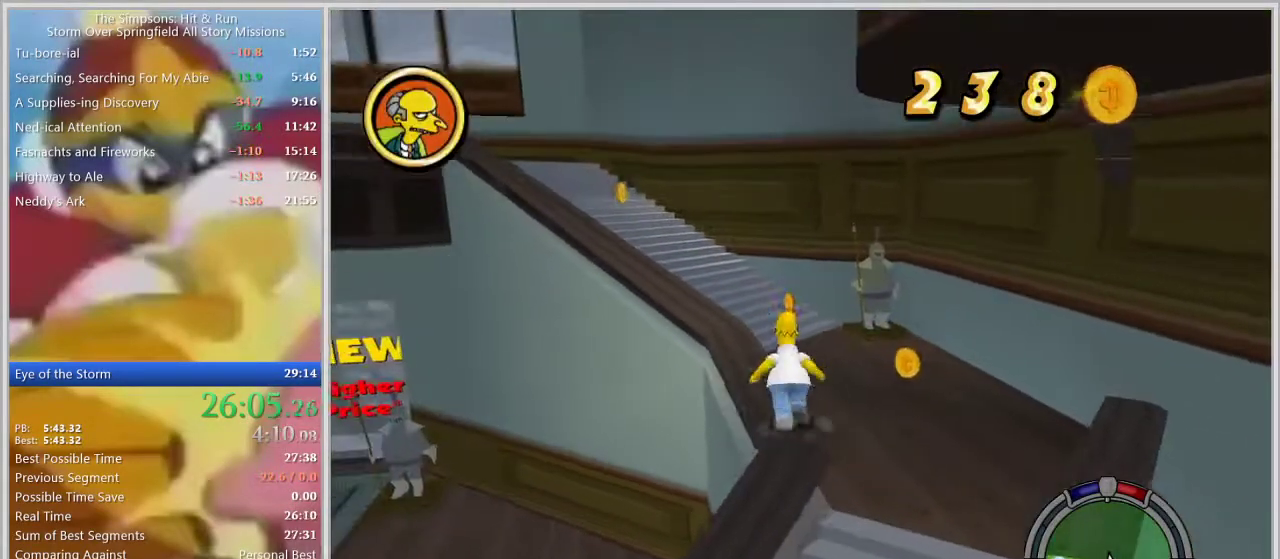
{"buttons": ["R1"], "left_stick": "up", "right_stick": "down-right", "events": [[33, "right_stick", "down-right"], [100, "left_stick", "up-left"], [200, "right_stick", "center"], [267, "left_stick", "up"], [400, "right_stick", "down-right"]]}
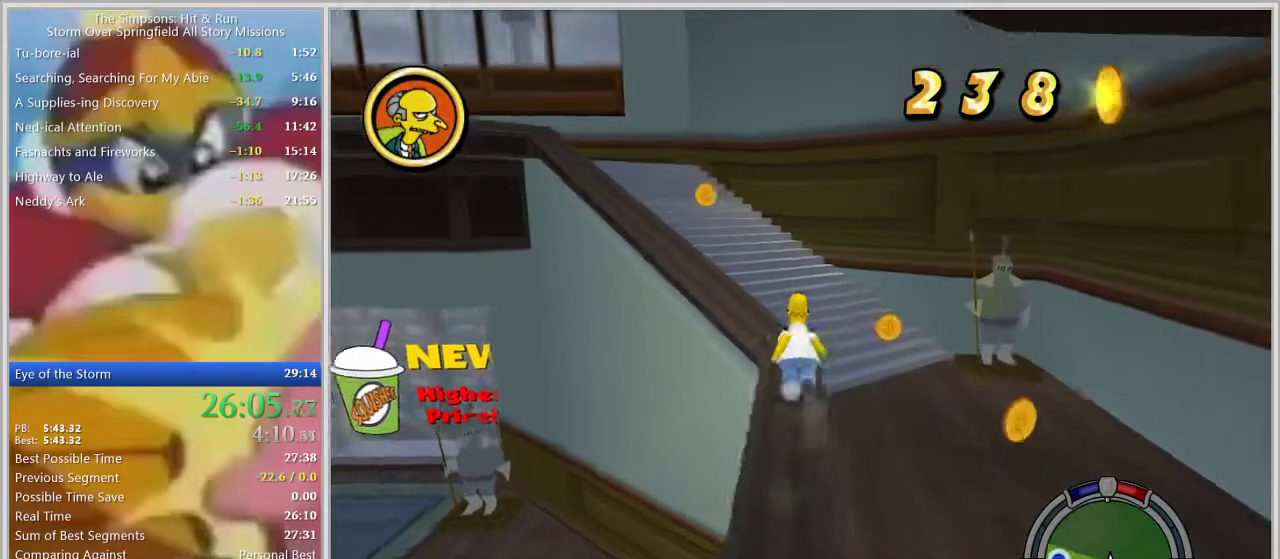
{"buttons": ["R1"], "left_stick": "left", "right_stick": "down-right", "events": [[17, "right_stick", "center"], [217, "left_stick", "up-left"], [250, "right_stick", "down-right"], [400, "left_stick", "left"]]}
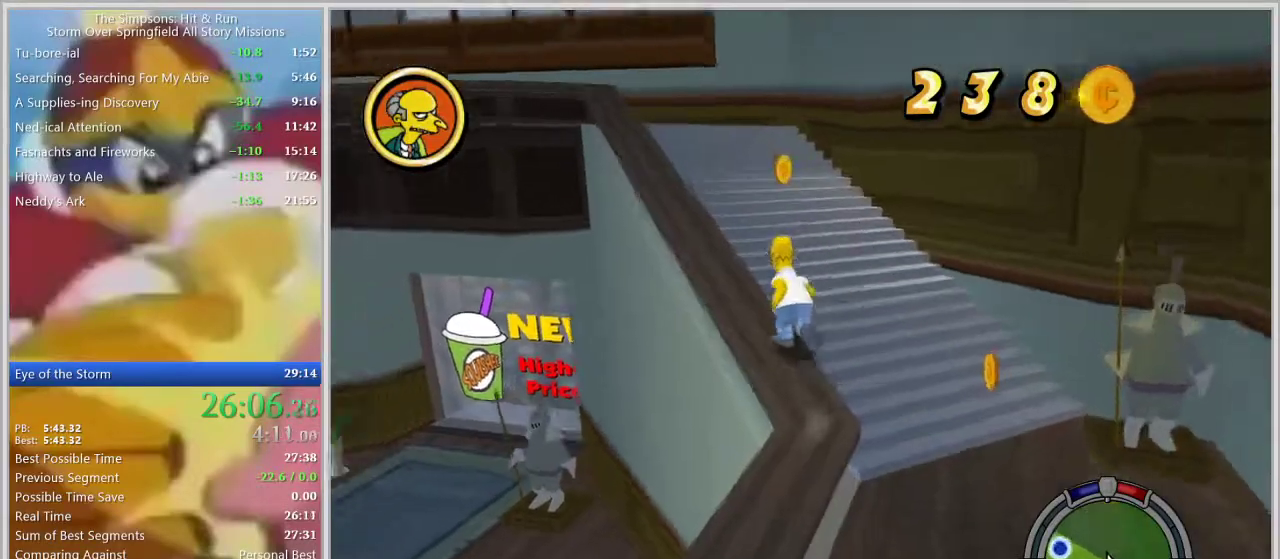
{"buttons": ["R1"], "left_stick": "up", "right_stick": "center", "events": [[33, "right_stick", "center"], [83, "left_stick", "up-left"], [117, "right_stick", "down-right"], [250, "right_stick", "center"], [300, "left_stick", "up"]]}
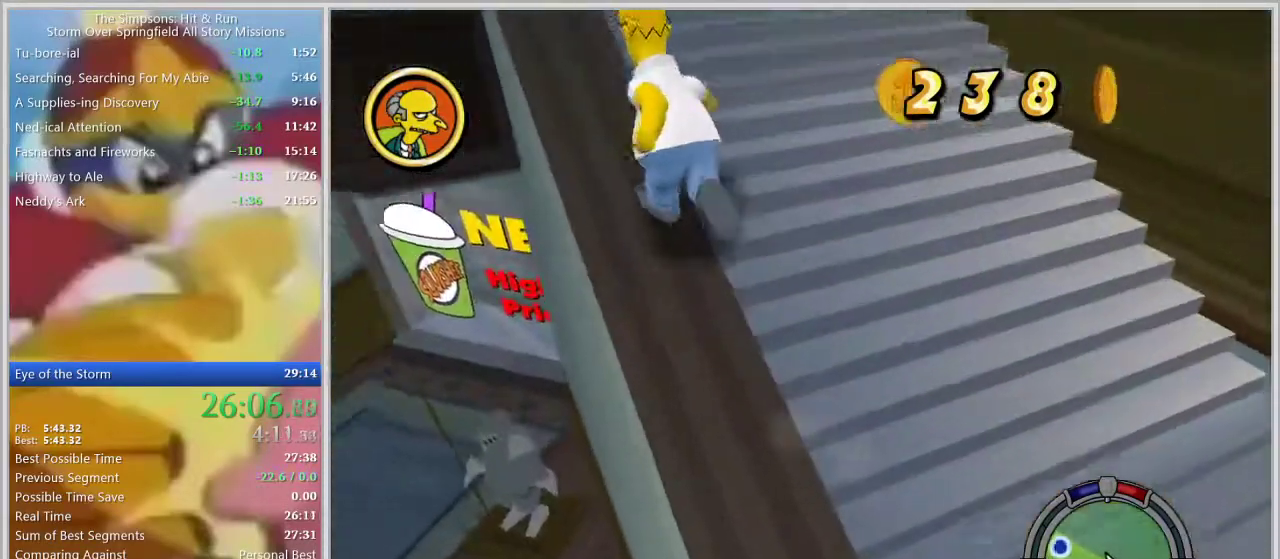
{"buttons": ["R1"], "left_stick": "up-left", "right_stick": "down-right", "events": [[250, "left_stick", "up-left"], [433, "right_stick", "down-right"]]}
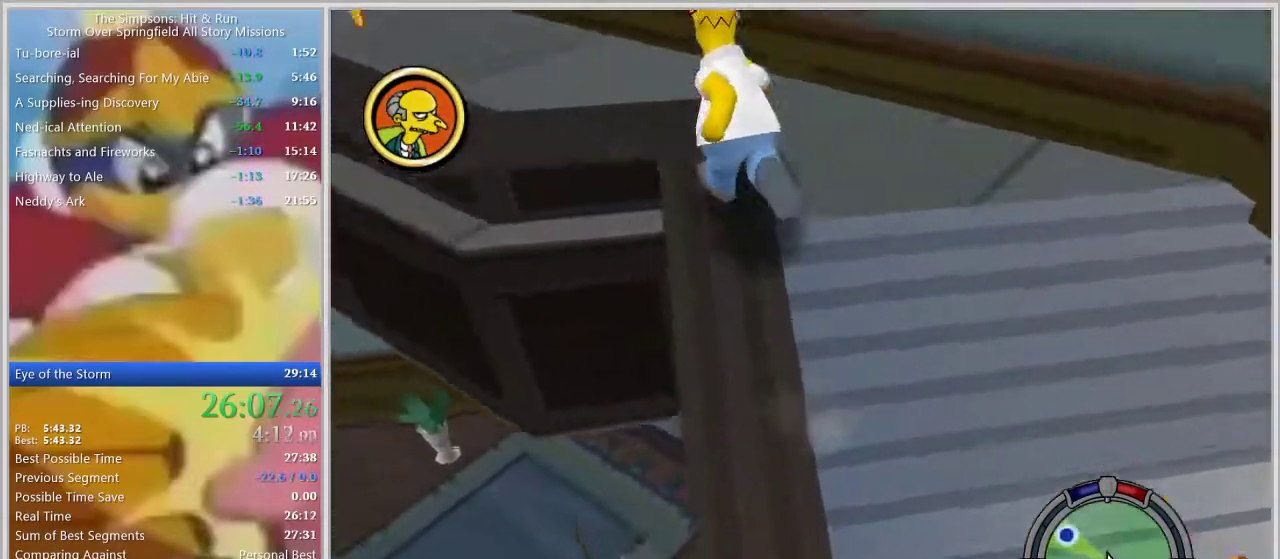
{"buttons": ["R1"], "left_stick": "up", "right_stick": "center", "events": [[183, "right_stick", "center"], [267, "right_stick", "down-right"], [467, "left_stick", "up"], [500, "right_stick", "center"]]}
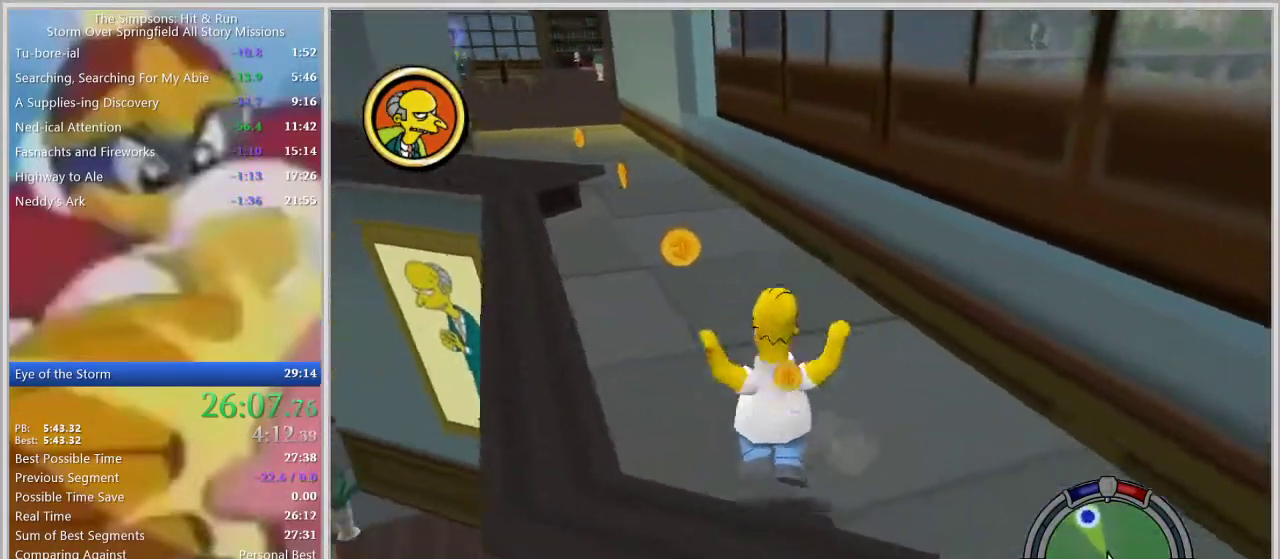
{"buttons": ["R1"], "left_stick": "up", "right_stick": "center", "events": [[150, "right_stick", "down-right"], [250, "right_stick", "center"]]}
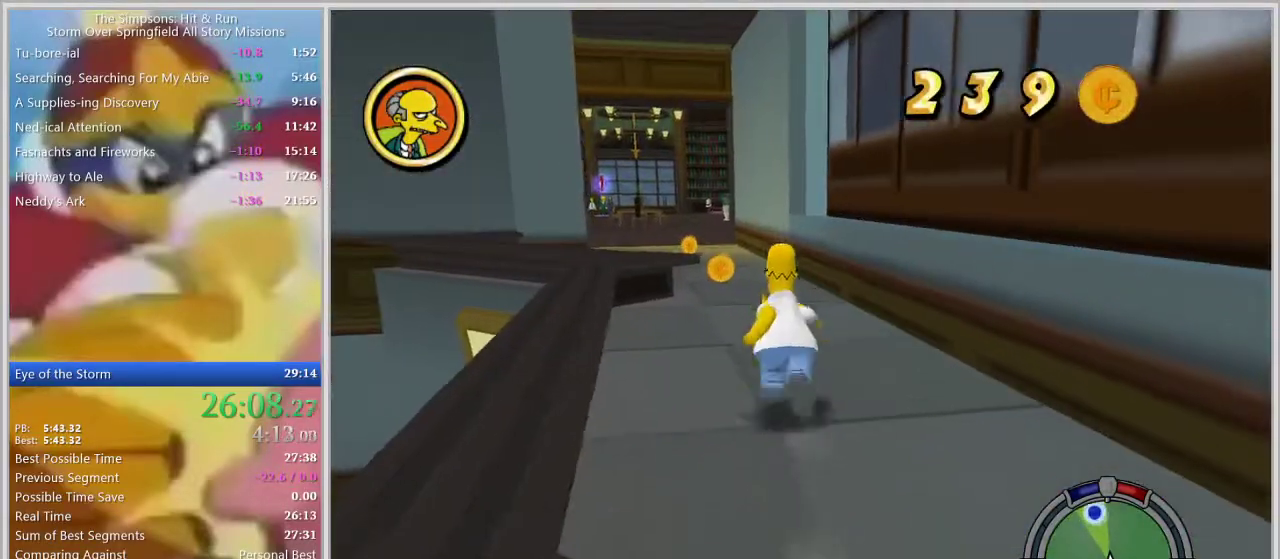
{"buttons": ["R1"], "left_stick": "up", "right_stick": "center", "events": []}
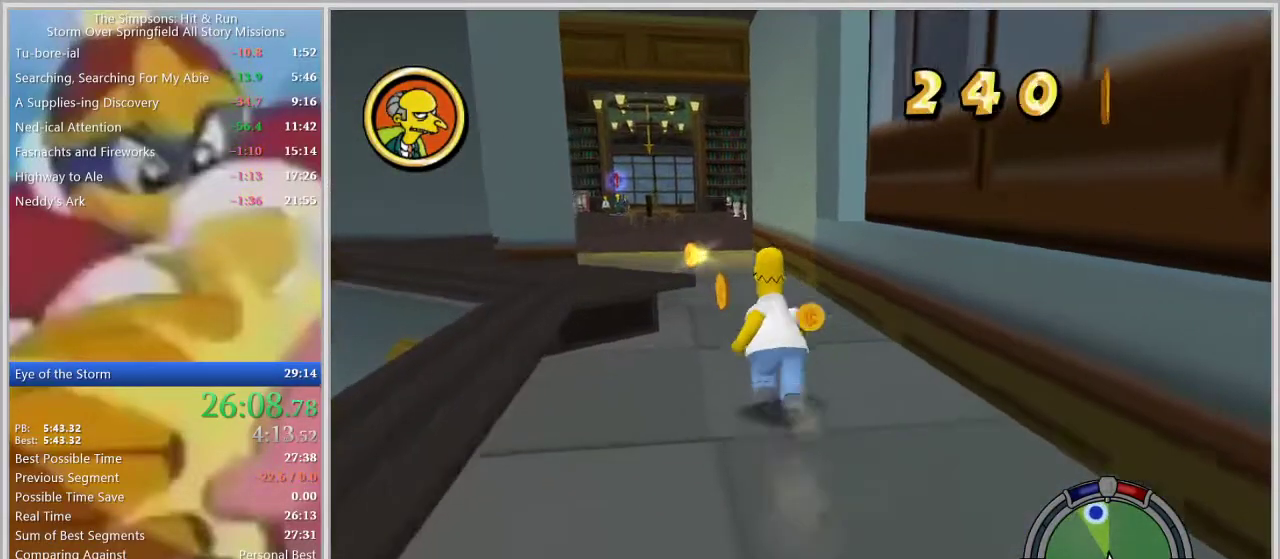
{"buttons": ["R1"], "left_stick": "up", "right_stick": "center", "events": []}
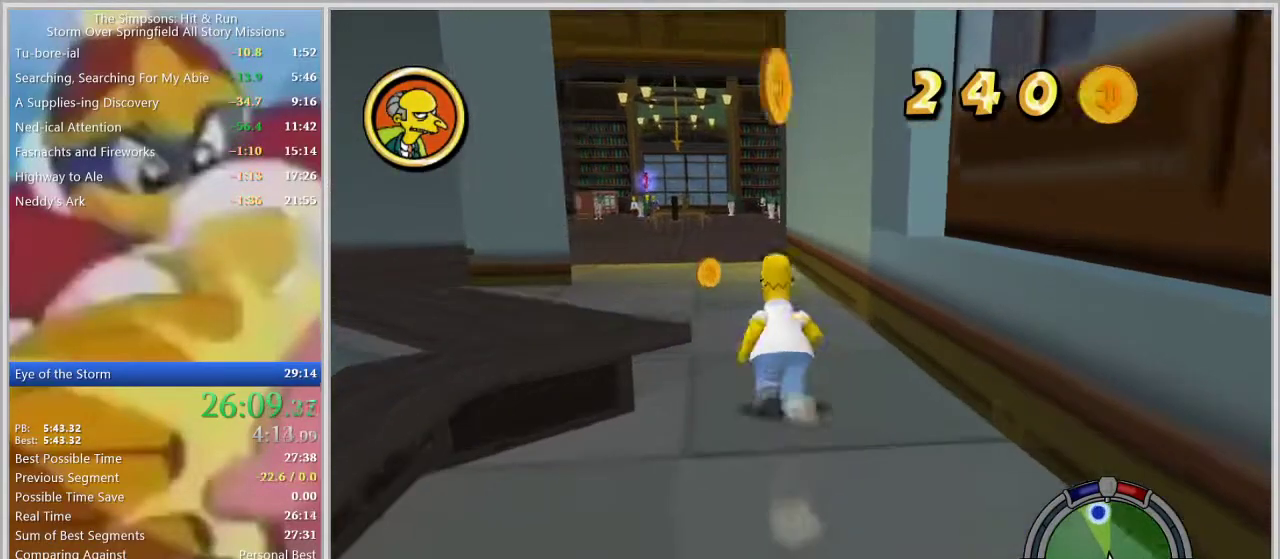
{"buttons": ["R1"], "left_stick": "up", "right_stick": "center", "events": []}
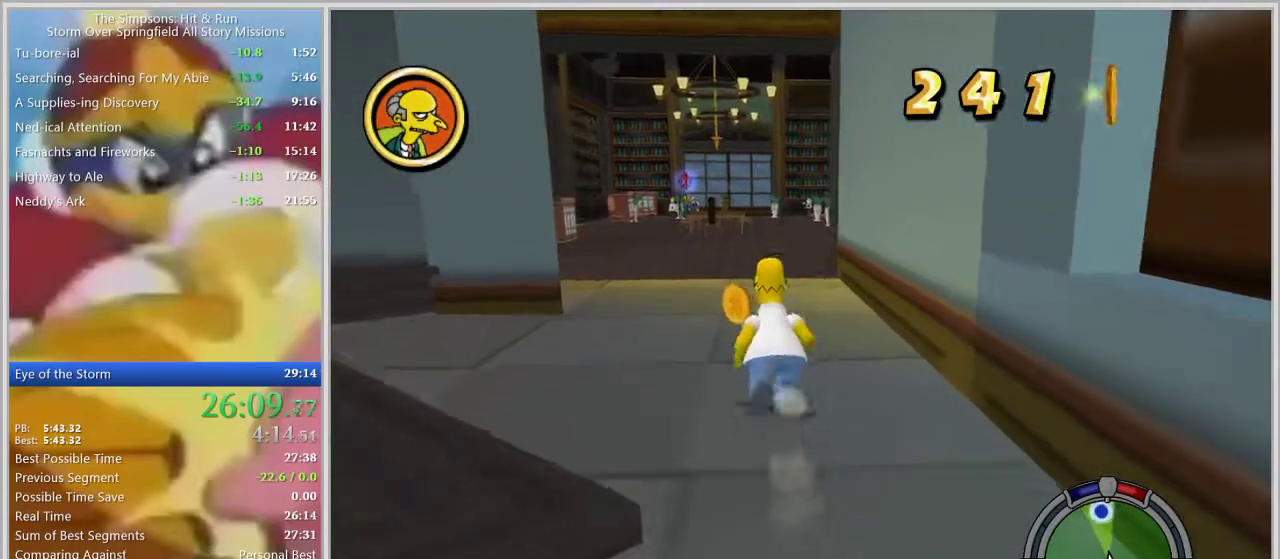
{"buttons": ["R1"], "left_stick": "up", "right_stick": "center", "events": []}
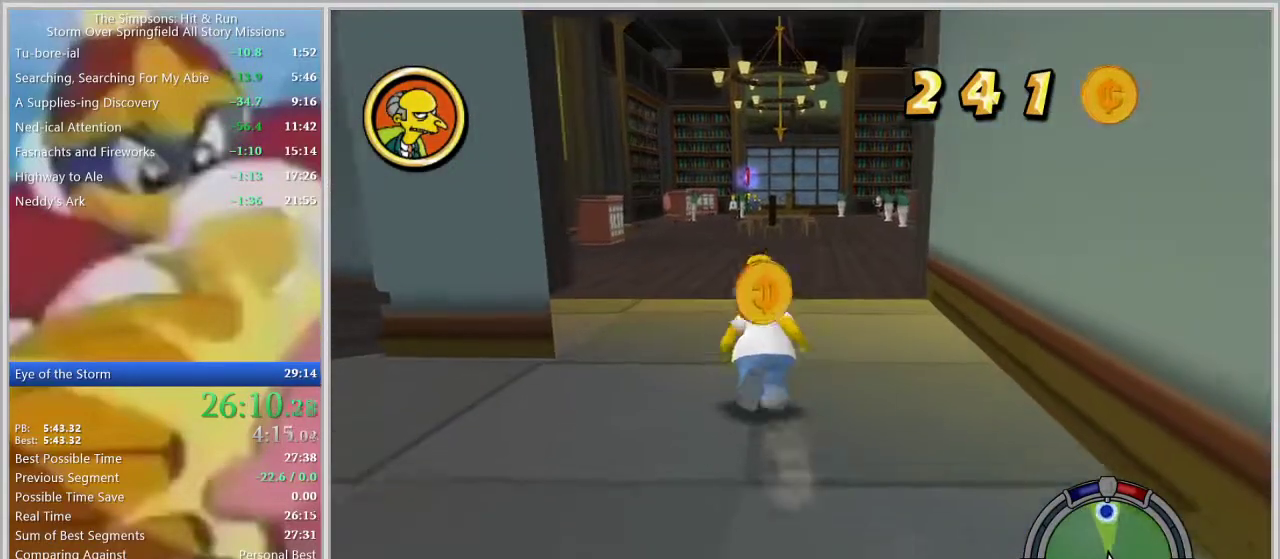
{"buttons": ["R1"], "left_stick": "up", "right_stick": "center", "events": []}
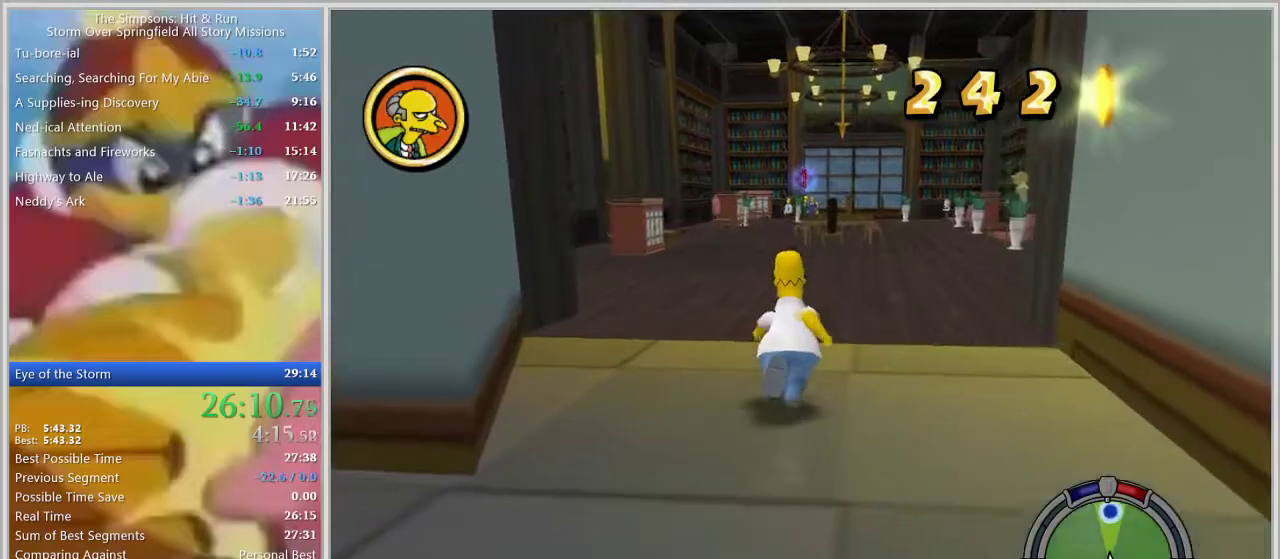
{"buttons": ["R1"], "left_stick": "up", "right_stick": "center", "events": []}
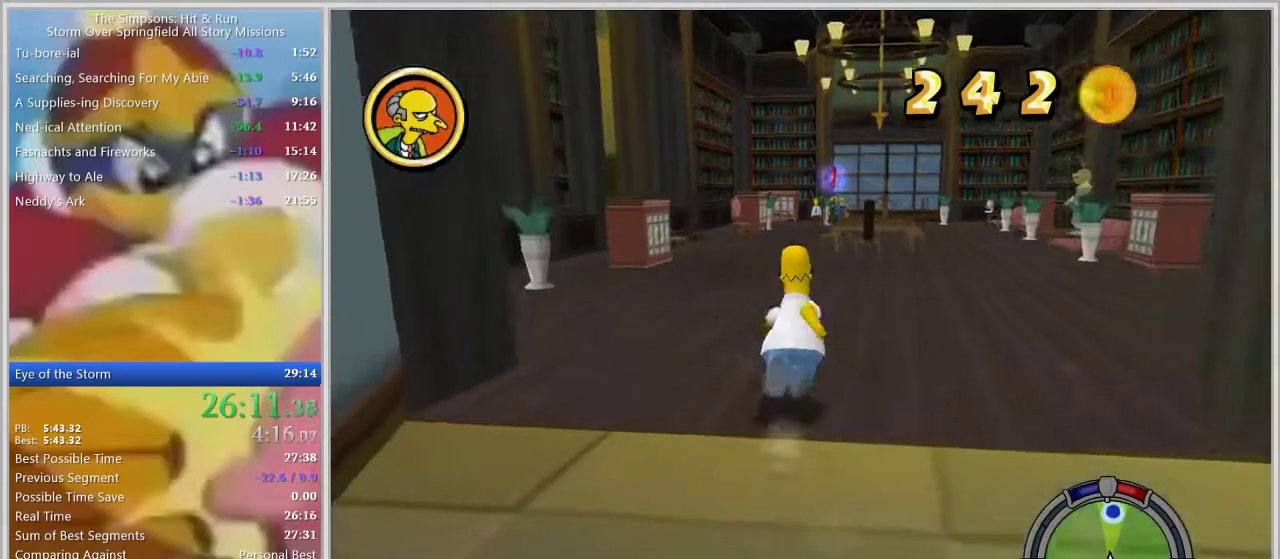
{"buttons": ["R1"], "left_stick": "up", "right_stick": "center", "events": []}
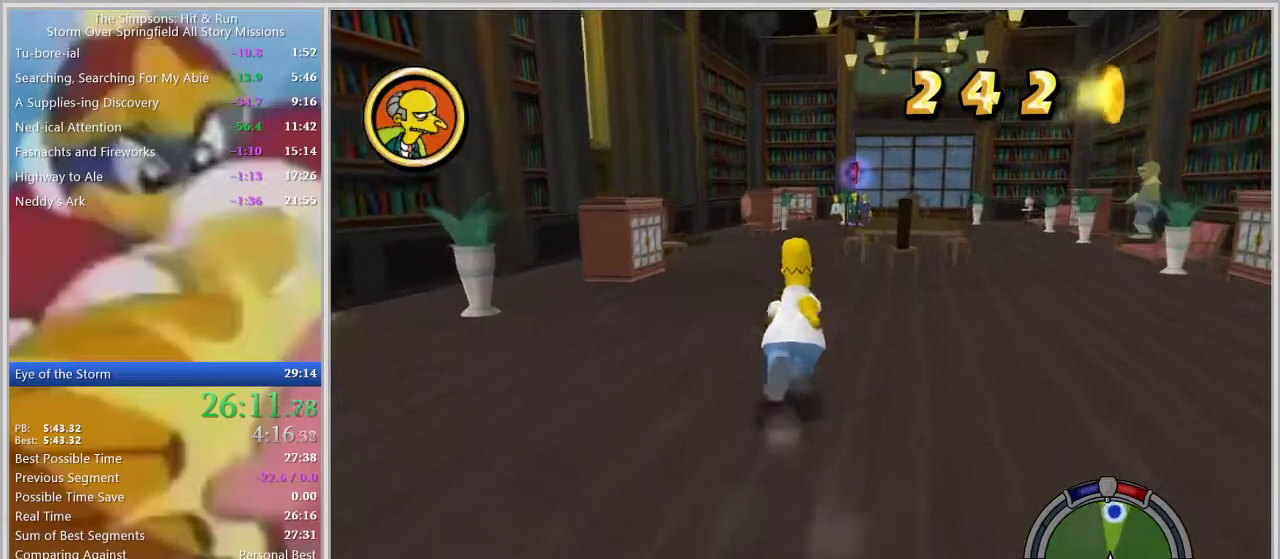
{"buttons": ["R1"], "left_stick": "up", "right_stick": "center", "events": []}
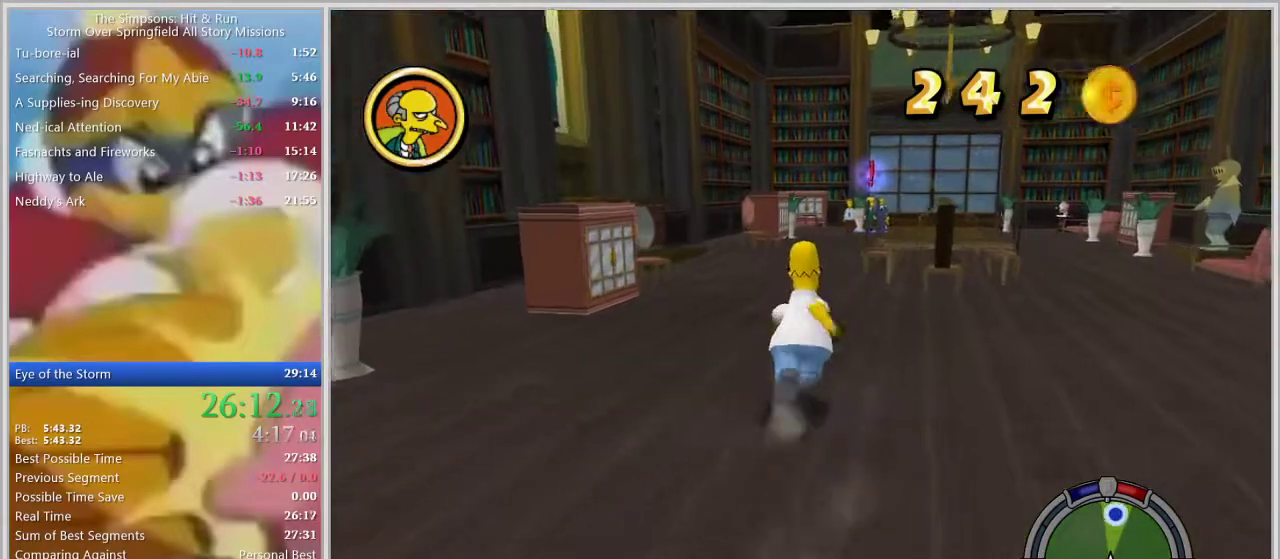
{"buttons": ["R1"], "left_stick": "up", "right_stick": "center", "events": []}
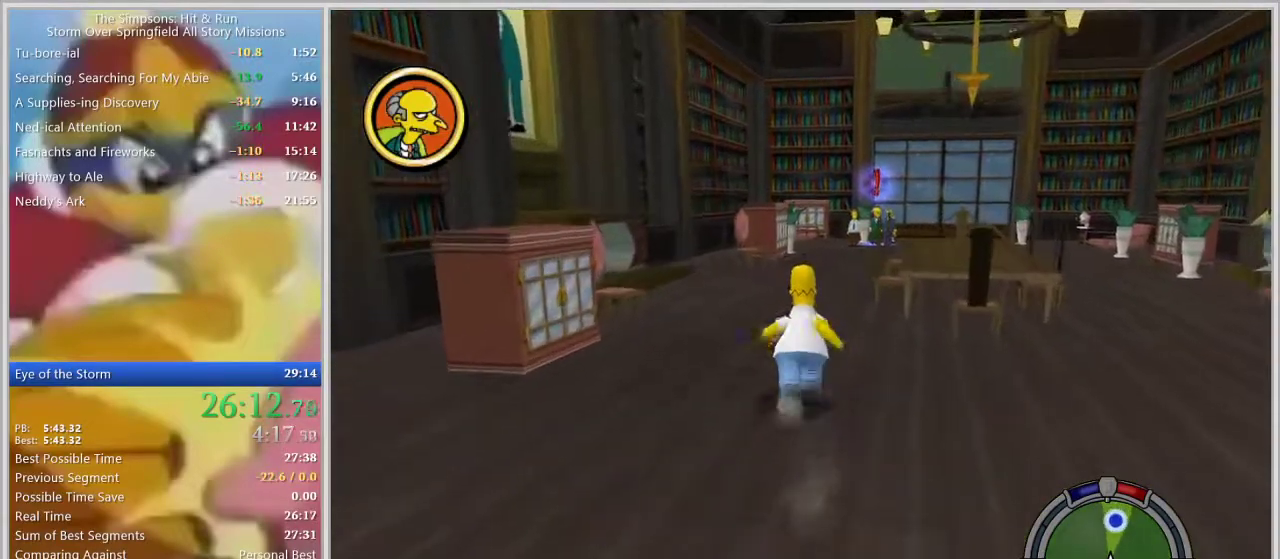
{"buttons": ["R1"], "left_stick": "up", "right_stick": "center", "events": [[117, "right_stick", "left"], [217, "right_stick", "center"]]}
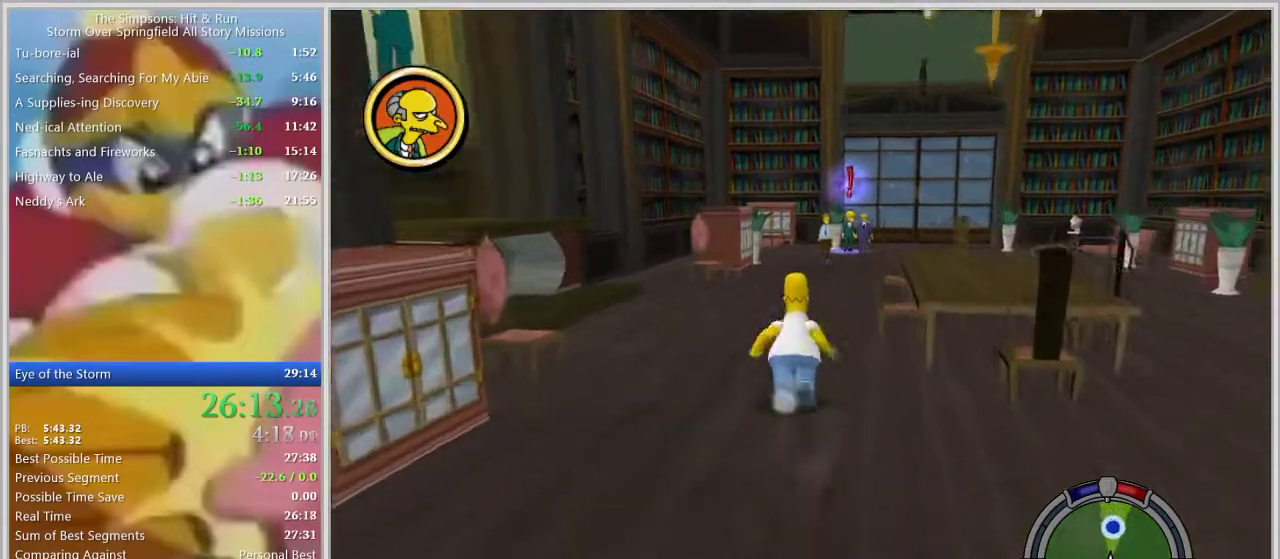
{"buttons": ["R1"], "left_stick": "up", "right_stick": "center", "events": []}
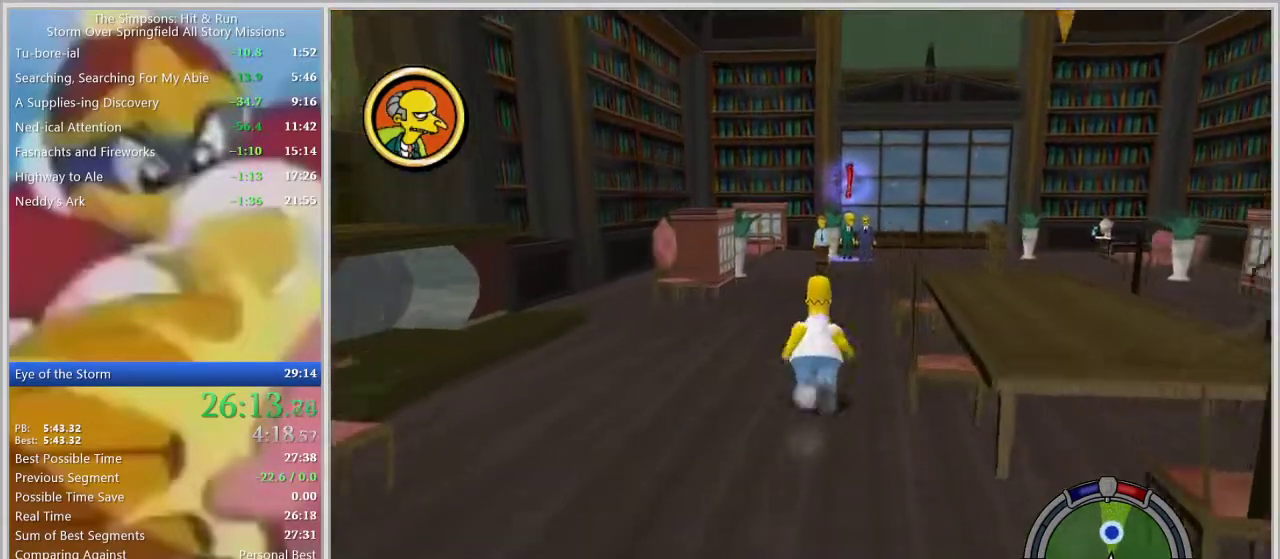
{"buttons": ["CROSS", "R1"], "left_stick": "up", "right_stick": "center", "events": [[250, "CROSS", "down"], [300, "CROSS", "up"], [333, "CROSS", "down"], [417, "CROSS", "up"], [467, "CROSS", "down"]]}